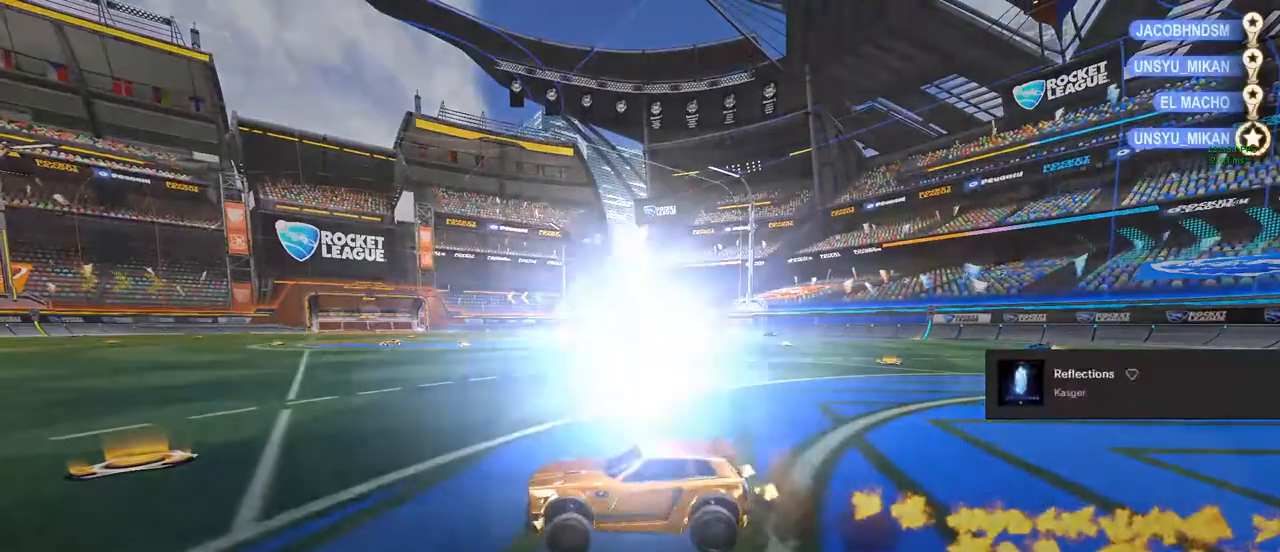
Gameplay with a controller (PlayStation layout); each line is a JSON object with the inputs held at the frame after it. "events" lists button and stick changes between this image and that frame as [ms after this image, input, new state], when the widget could be followed in between.
{"buttons": ["CROSS", "CIRCLE", "R1"], "left_stick": "center", "right_stick": "center", "events": [[33, "CROSS", "up"], [33, "L1", "up"], [50, "left_stick", "down-left"], [83, "L1", "down"], [133, "CIRCLE", "up"], [167, "left_stick", "center"], [183, "R2", "up"], [233, "L1", "up"], [417, "CROSS", "down"], [450, "R1", "down"], [483, "CIRCLE", "down"]]}
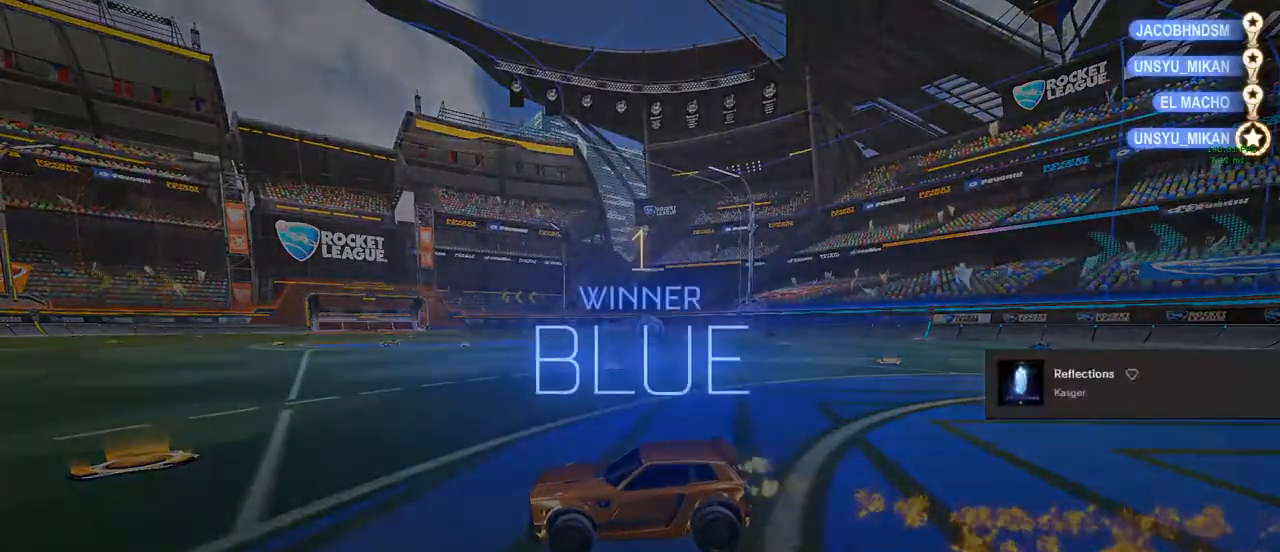
{"buttons": ["R1"], "left_stick": "center", "right_stick": "center", "events": [[100, "CROSS", "up"], [183, "CIRCLE", "up"], [183, "R1", "up"], [300, "CROSS", "down"], [300, "R1", "down"], [467, "CROSS", "up"]]}
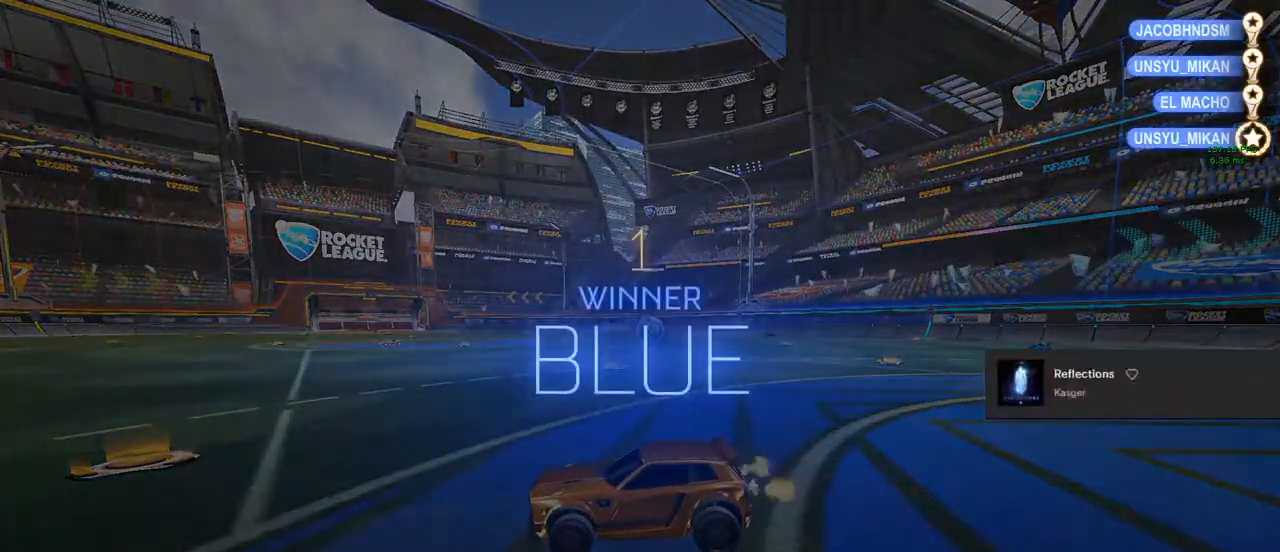
{"buttons": [], "left_stick": "center", "right_stick": "center", "events": [[117, "R1", "up"]]}
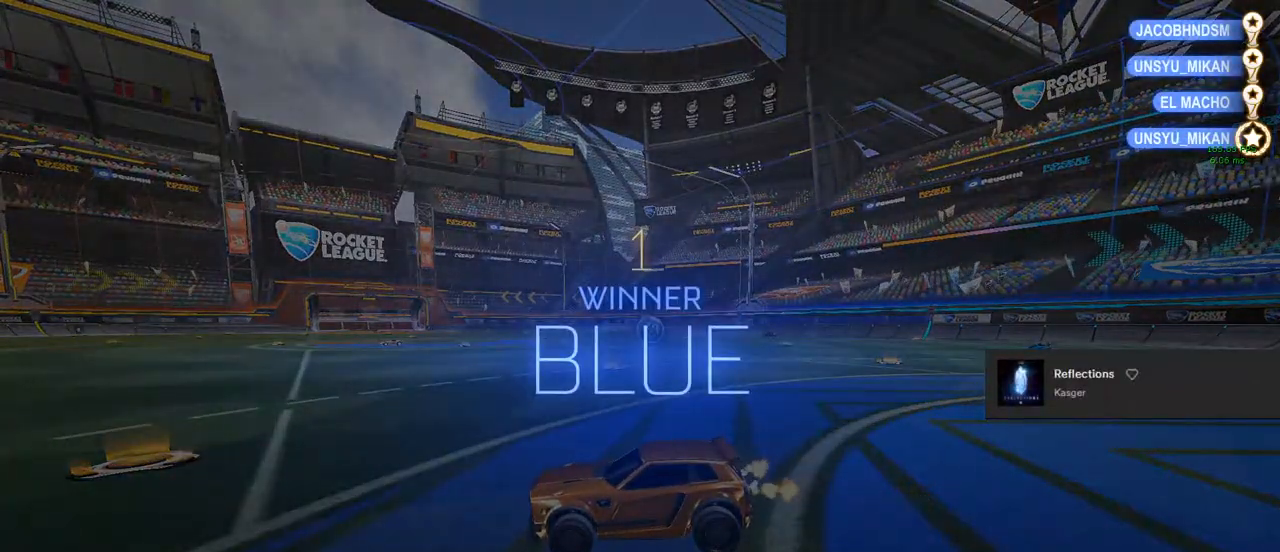
{"buttons": [], "left_stick": "center", "right_stick": "center", "events": []}
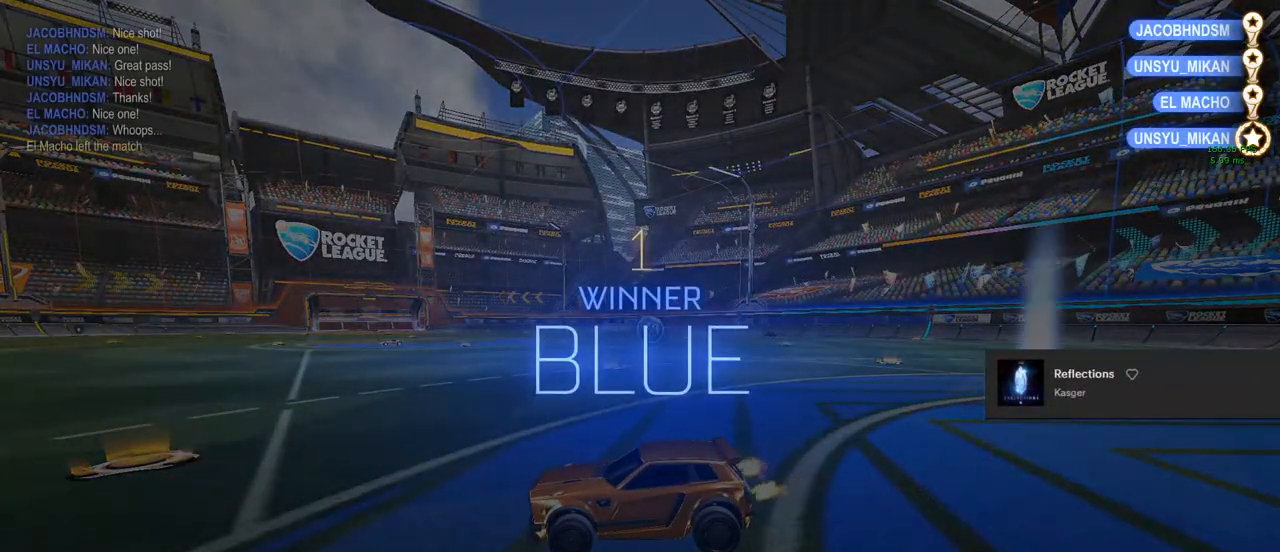
{"buttons": [], "left_stick": "center", "right_stick": "center", "events": []}
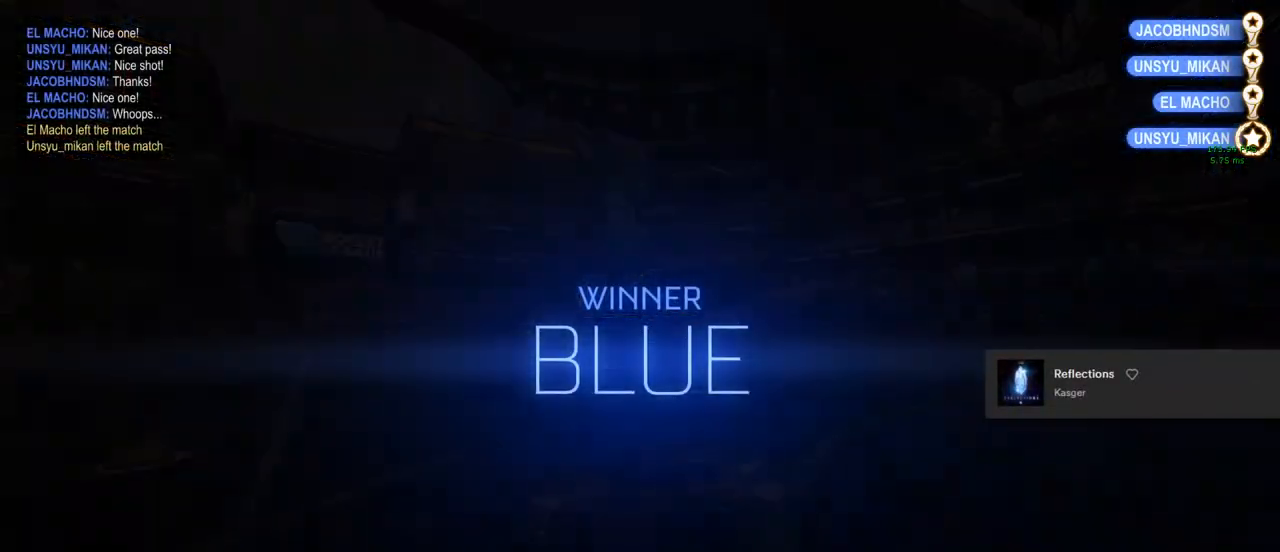
{"buttons": ["CROSS", "R1"], "left_stick": "center", "right_stick": "center", "events": [[350, "CROSS", "down"], [367, "R1", "down"]]}
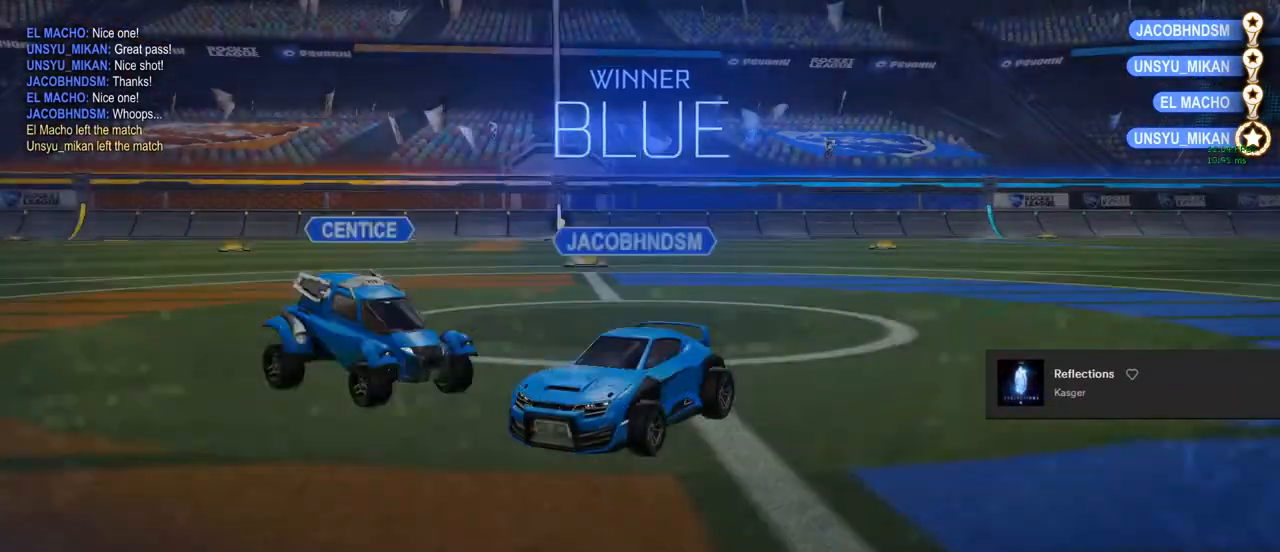
{"buttons": ["CROSS", "CIRCLE", "R1"], "left_stick": "center", "right_stick": "center", "events": [[33, "CROSS", "up"], [150, "CROSS", "down"], [167, "CIRCLE", "down"]]}
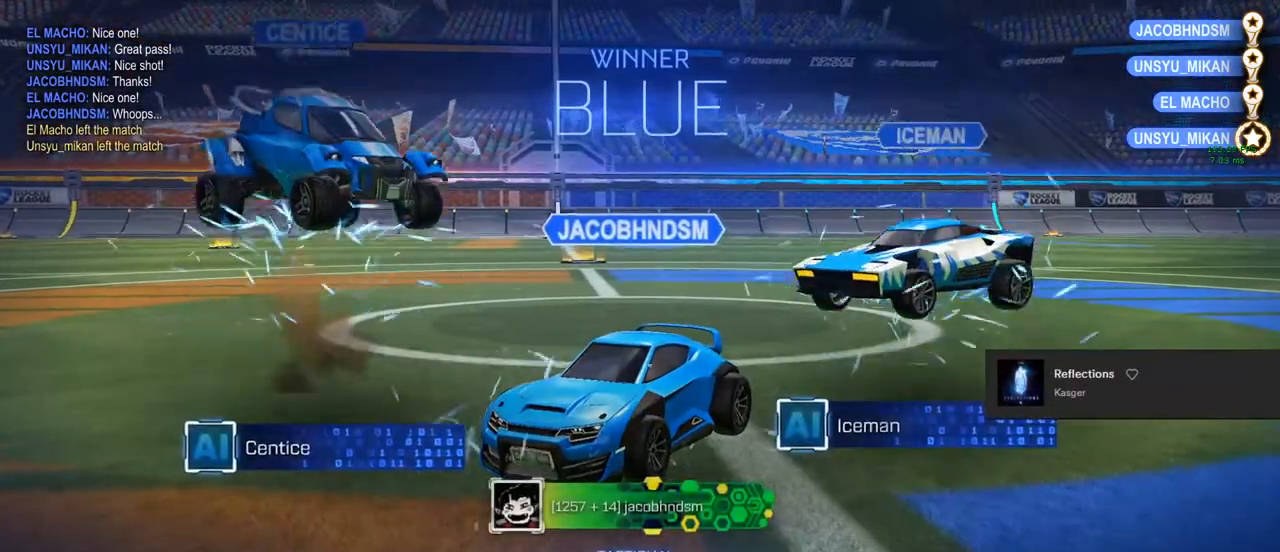
{"buttons": ["R1"], "left_stick": "center", "right_stick": "center", "events": [[467, "CROSS", "up"], [500, "CIRCLE", "up"]]}
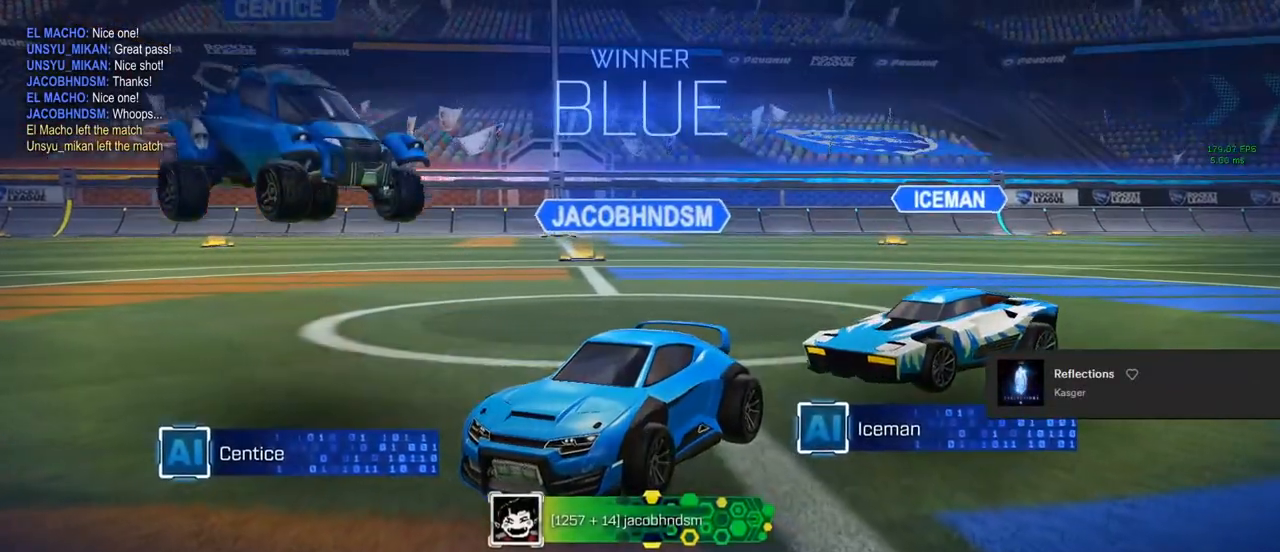
{"buttons": [], "left_stick": "center", "right_stick": "center", "events": [[67, "R1", "up"]]}
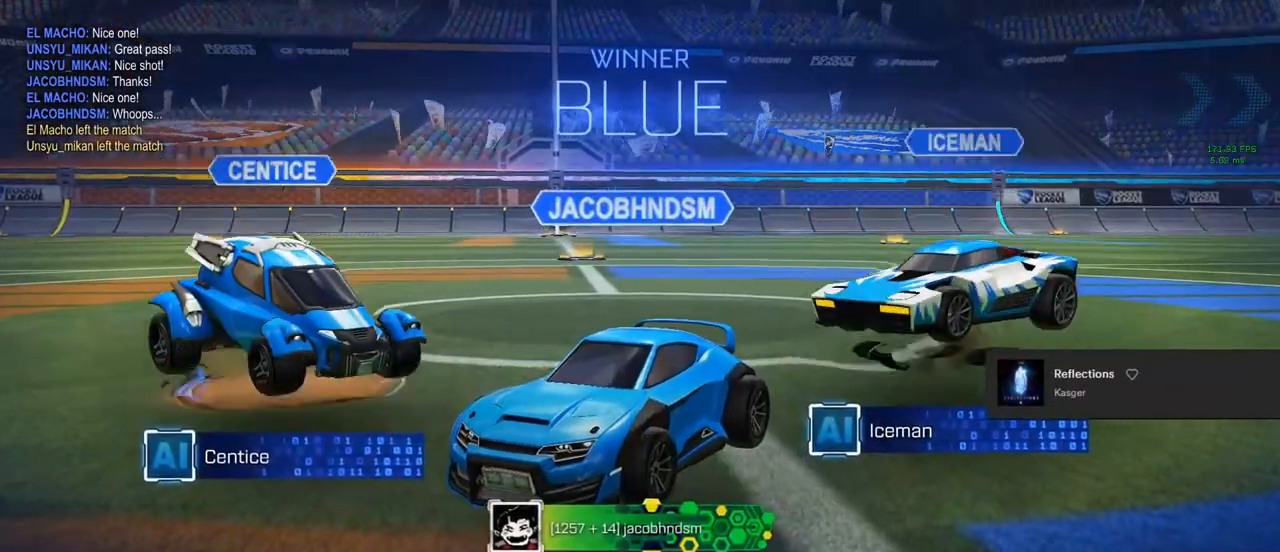
{"buttons": [], "left_stick": "center", "right_stick": "center", "events": [[17, "CIRCLE", "down"], [17, "CROSS", "down"], [17, "R1", "down"], [83, "CROSS", "up"], [117, "CIRCLE", "up"], [167, "CROSS", "down"], [217, "CIRCLE", "down"], [350, "CROSS", "up"], [383, "CIRCLE", "up"], [450, "R1", "up"]]}
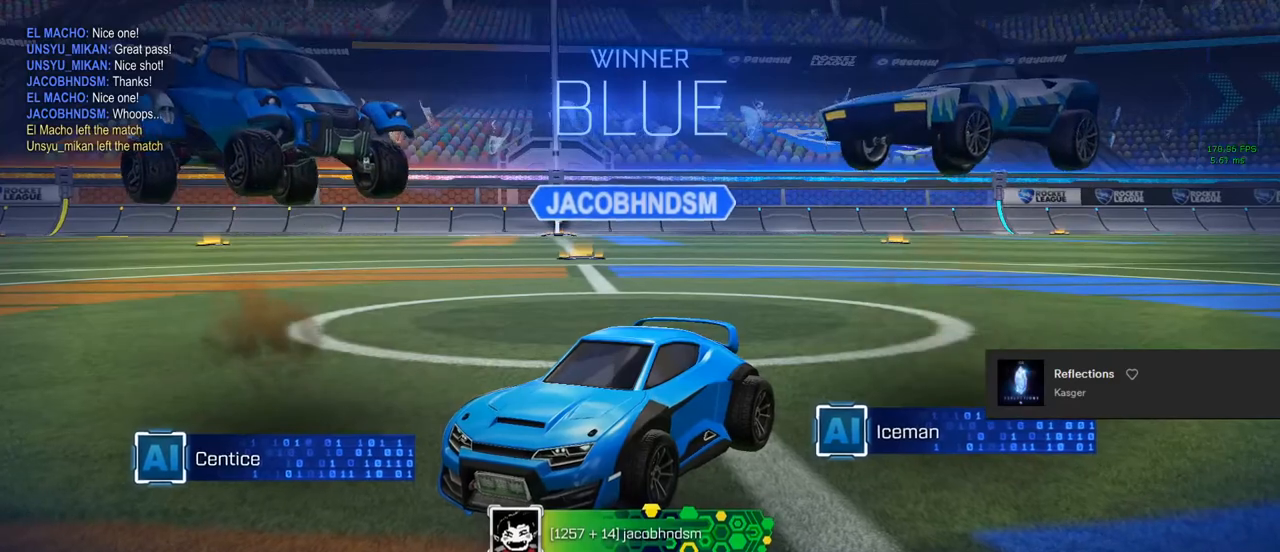
{"buttons": [], "left_stick": "center", "right_stick": "center", "events": [[150, "R1", "down"], [167, "CROSS", "down"], [333, "CIRCLE", "down"], [483, "CIRCLE", "up"], [500, "CROSS", "up"], [500, "R1", "up"]]}
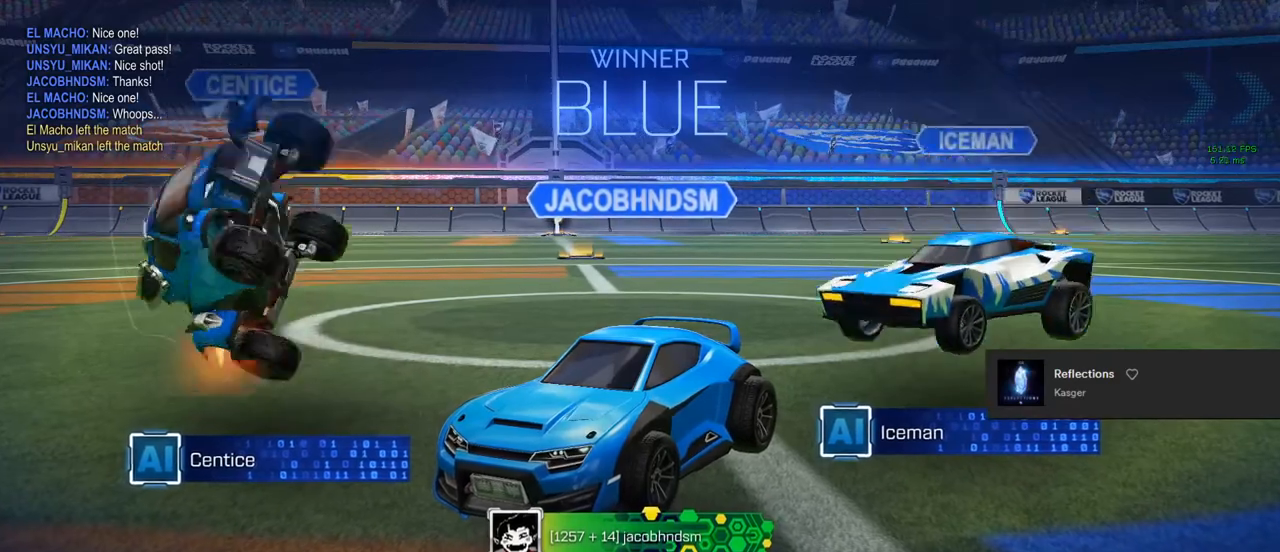
{"buttons": [], "left_stick": "center", "right_stick": "center", "events": []}
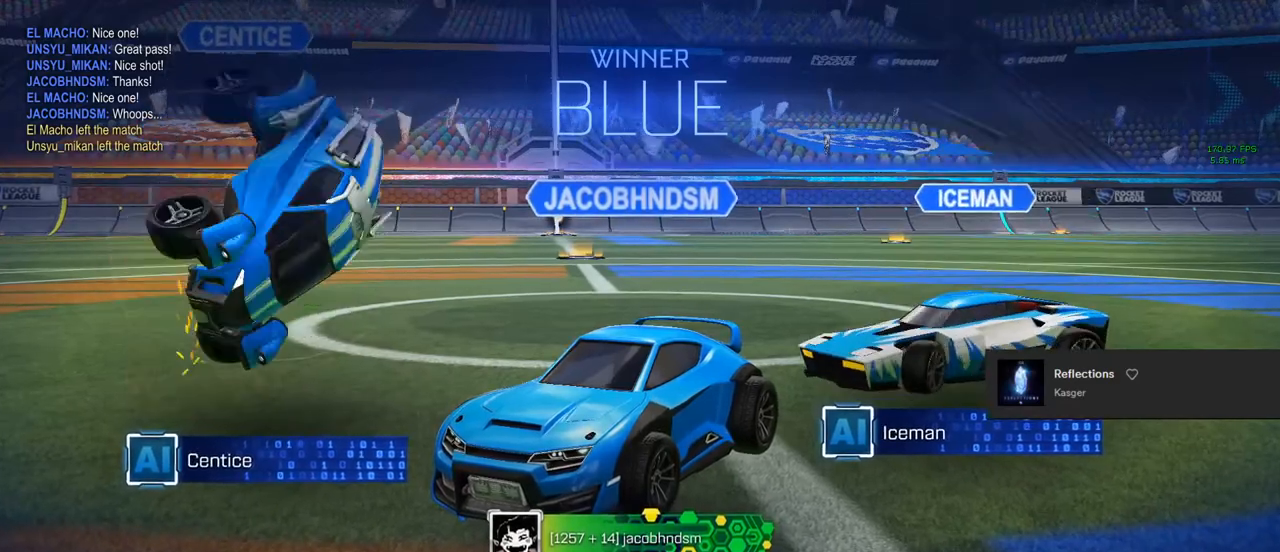
{"buttons": ["HOME"], "left_stick": "center", "right_stick": "center", "events": [[167, "HOME", "down"]]}
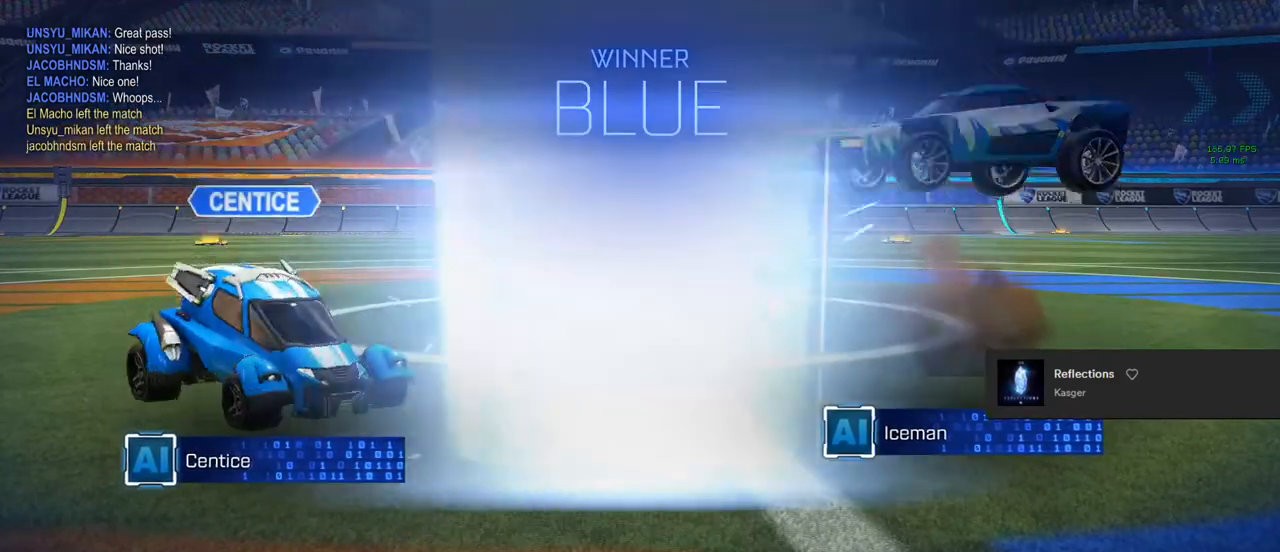
{"buttons": ["HOME"], "left_stick": "center", "right_stick": "center", "events": []}
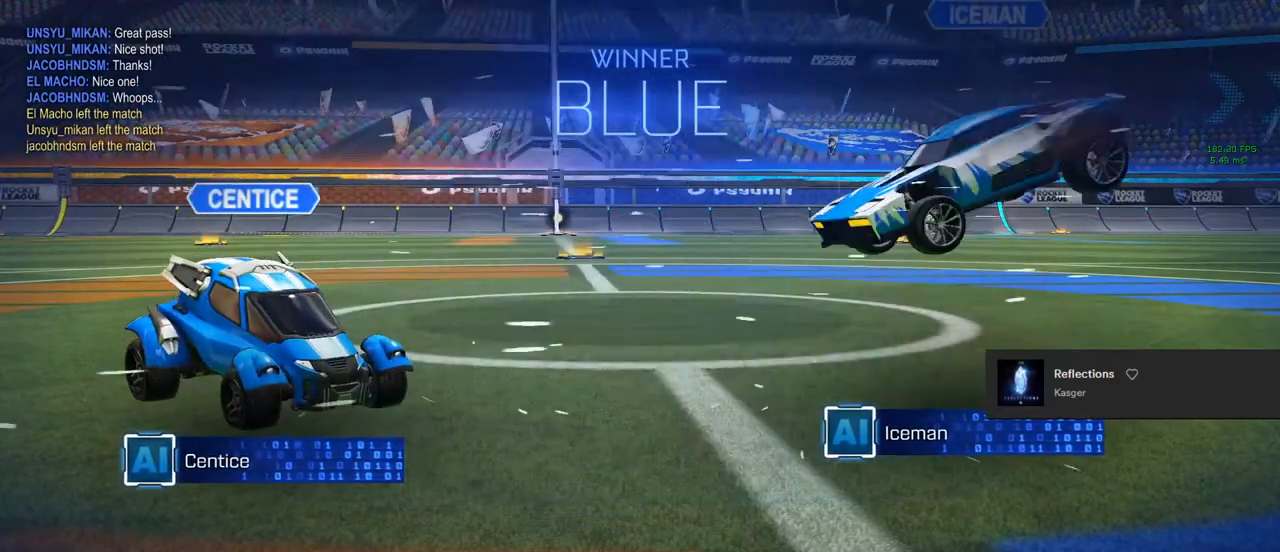
{"buttons": ["HOME"], "left_stick": "center", "right_stick": "center", "events": [[150, "left_stick", "down-right"], [200, "left_stick", "center"]]}
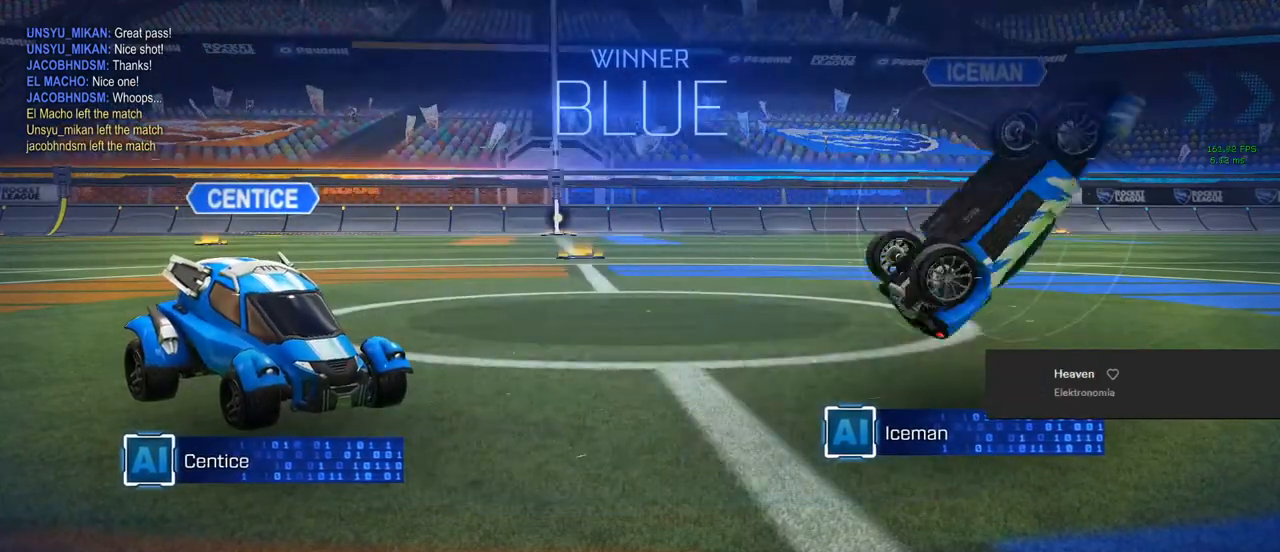
{"buttons": ["HOME"], "left_stick": "right", "right_stick": "center", "events": [[467, "left_stick", "right"]]}
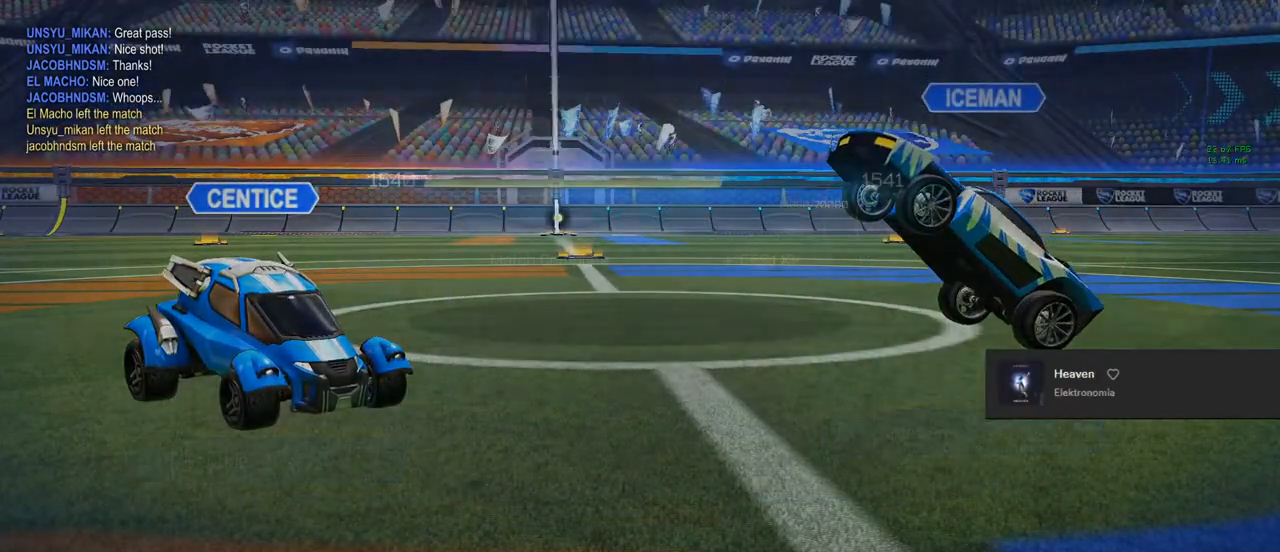
{"buttons": ["HOME"], "left_stick": "center", "right_stick": "center", "events": [[50, "left_stick", "center"]]}
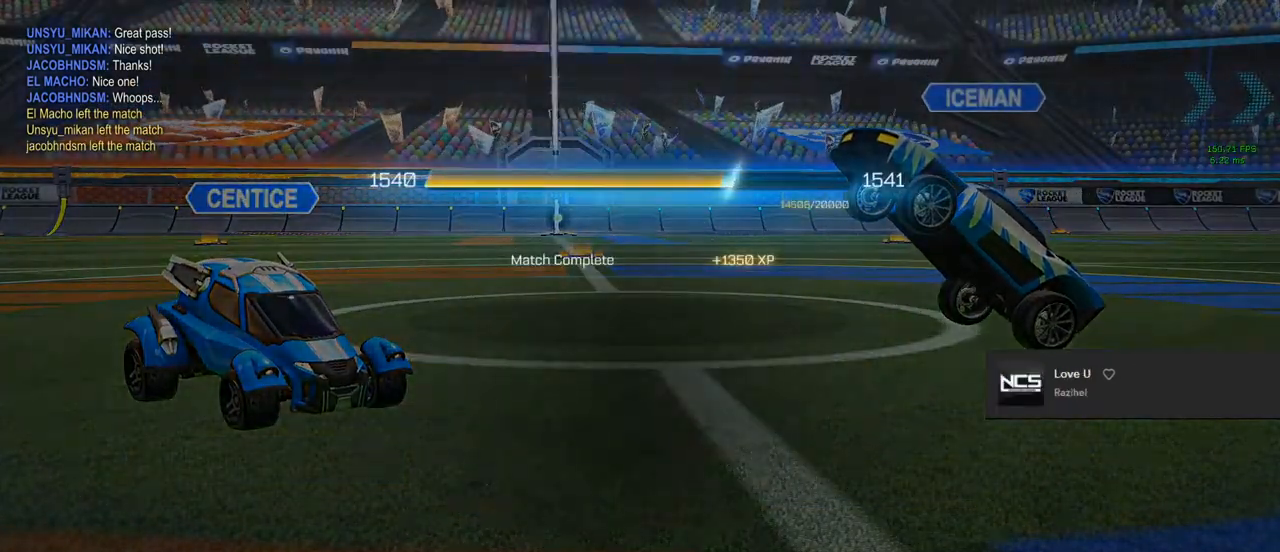
{"buttons": ["HOME"], "left_stick": "center", "right_stick": "center", "events": [[67, "left_stick", "right"], [133, "left_stick", "center"]]}
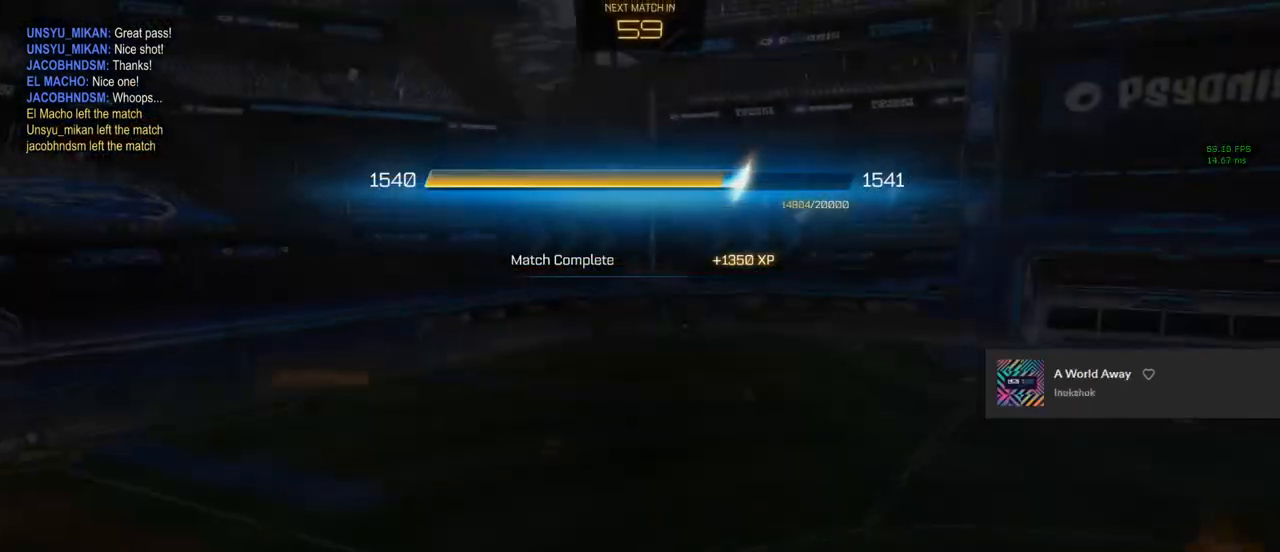
{"buttons": ["HOME"], "left_stick": "center", "right_stick": "center", "events": []}